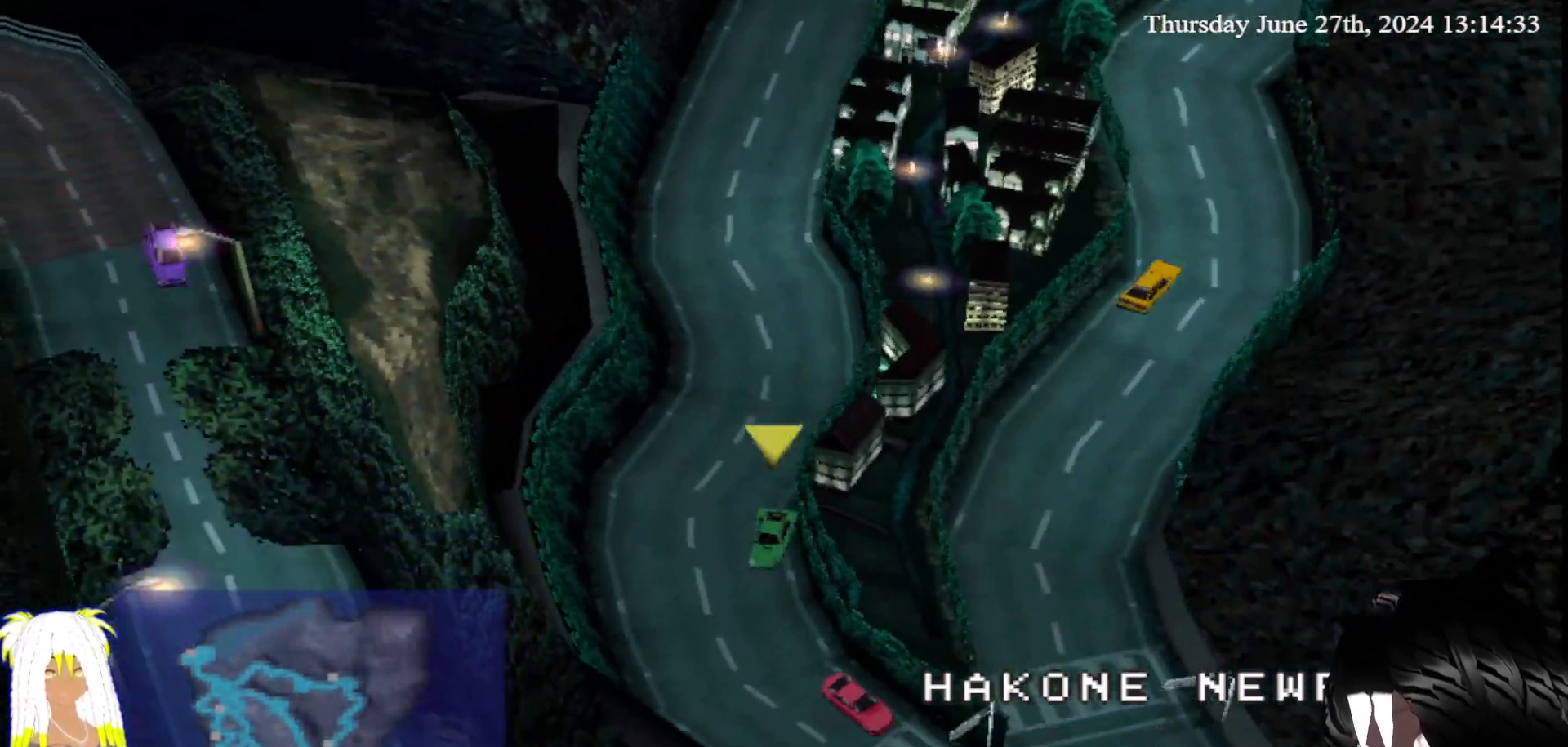
Gameplay with a controller (PlayStation layout); each line is a JSON object with the inputs held at the frame after it. "events" lists button and stick changes between this image and that frame as [ms after this image, input, new state], when the widget could be followed in between. Not read: L3 R3.
{"buttons": ["CROSS"], "left_stick": "center", "right_stick": "center"}
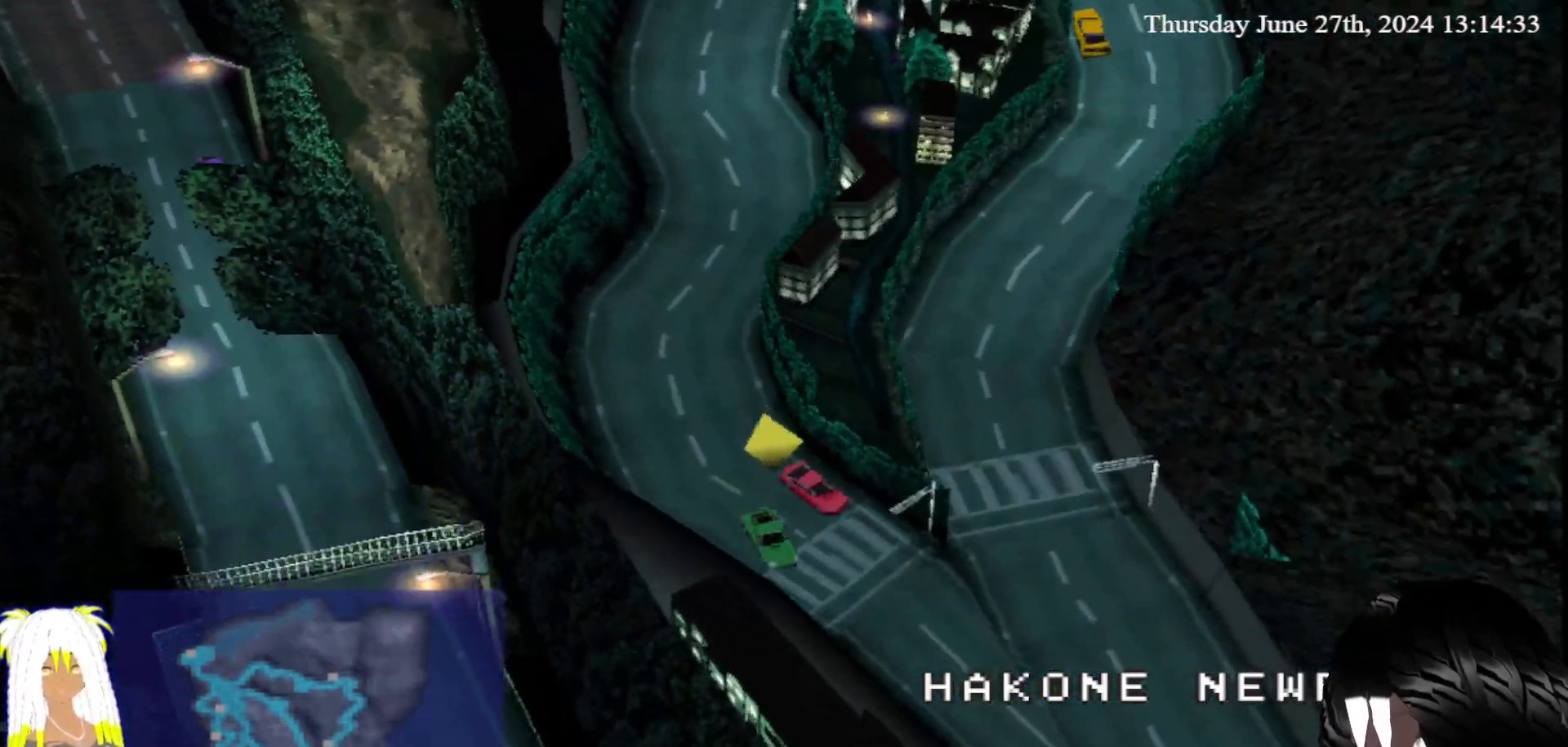
{"buttons": ["CROSS"], "left_stick": "center", "right_stick": "center", "events": [[183, "left_stick", "down-left"], [300, "left_stick", "center"]]}
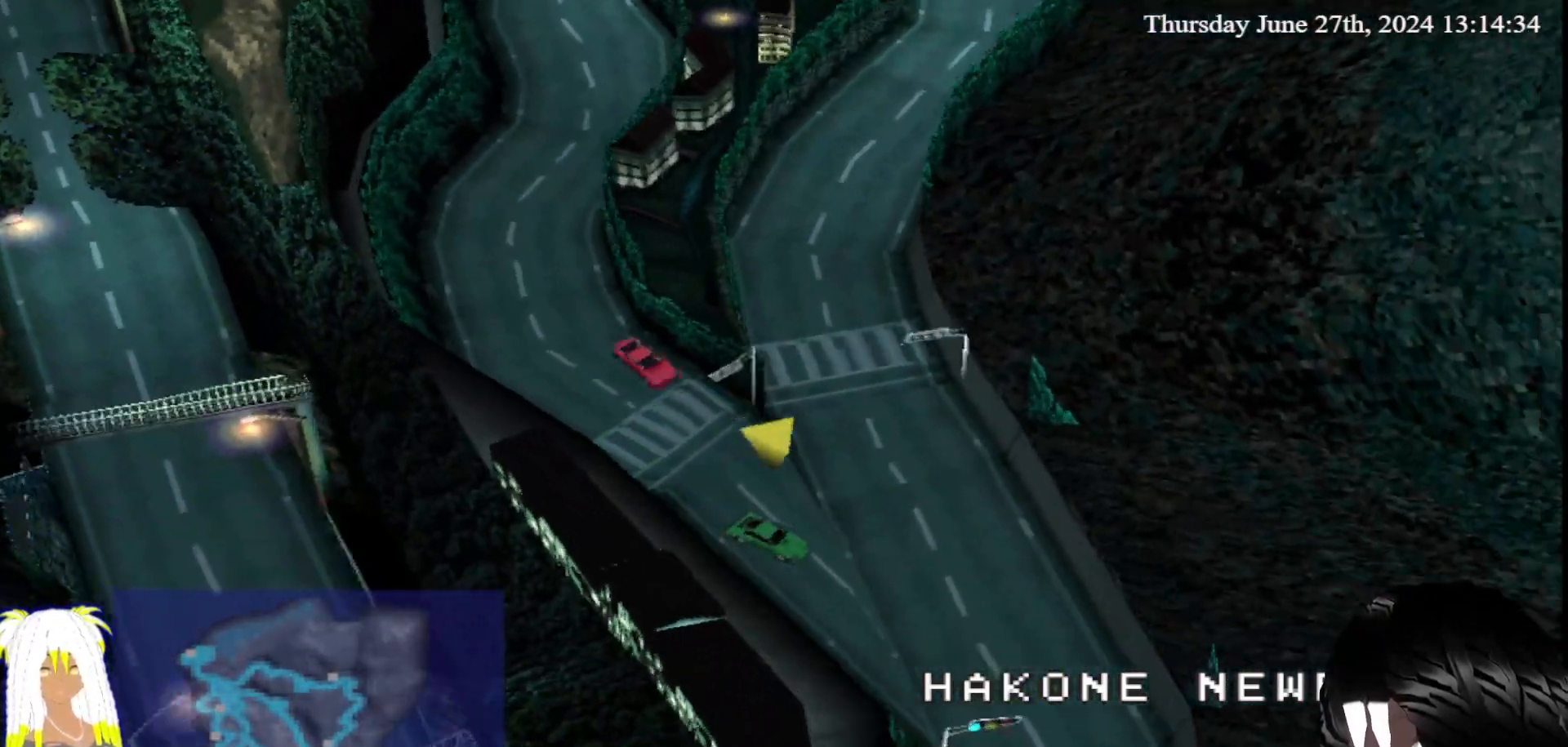
{"buttons": ["CROSS"], "left_stick": "center", "right_stick": "center", "events": [[50, "left_stick", "right"], [300, "left_stick", "center"]]}
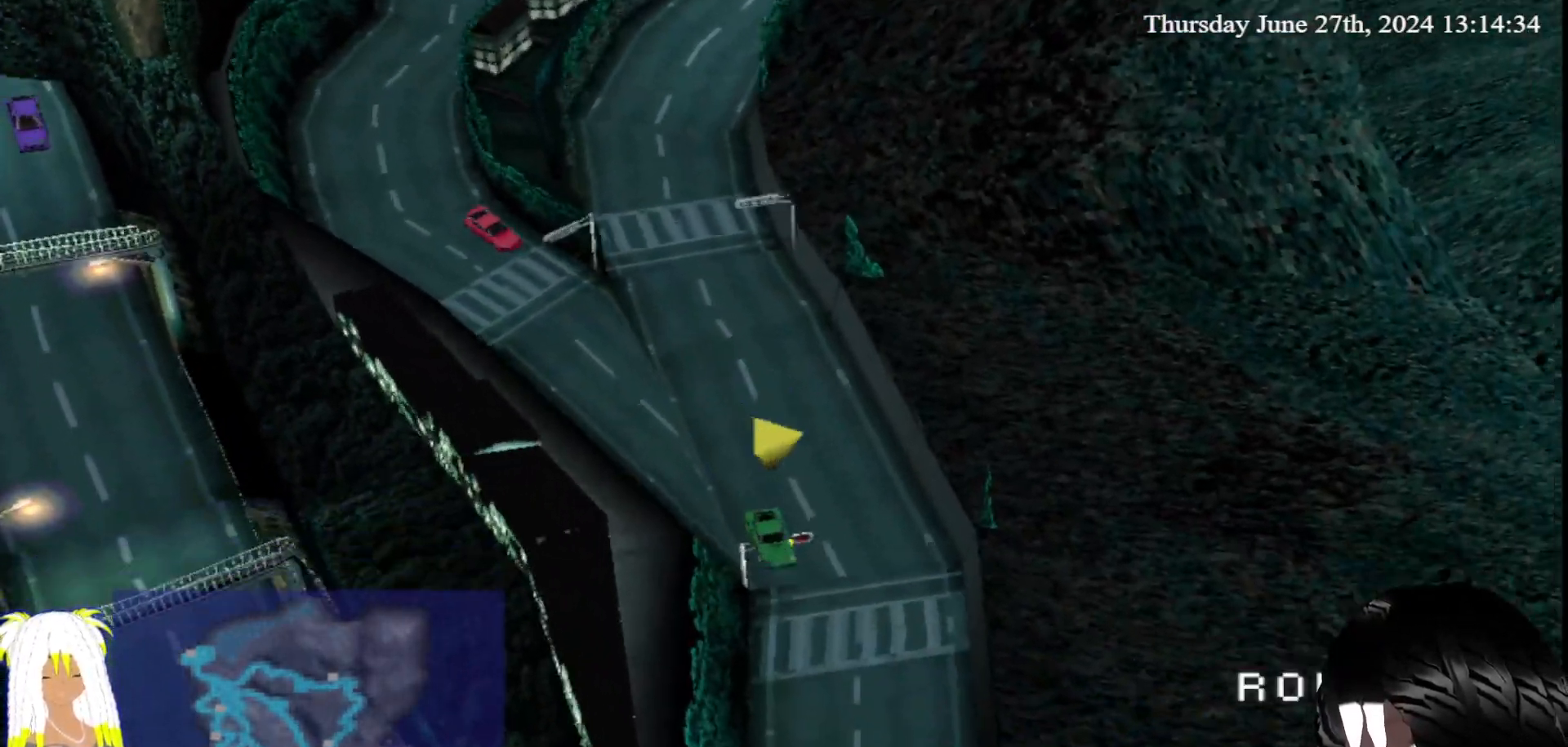
{"buttons": ["CROSS"], "left_stick": "right", "right_stick": "center", "events": [[400, "left_stick", "right"]]}
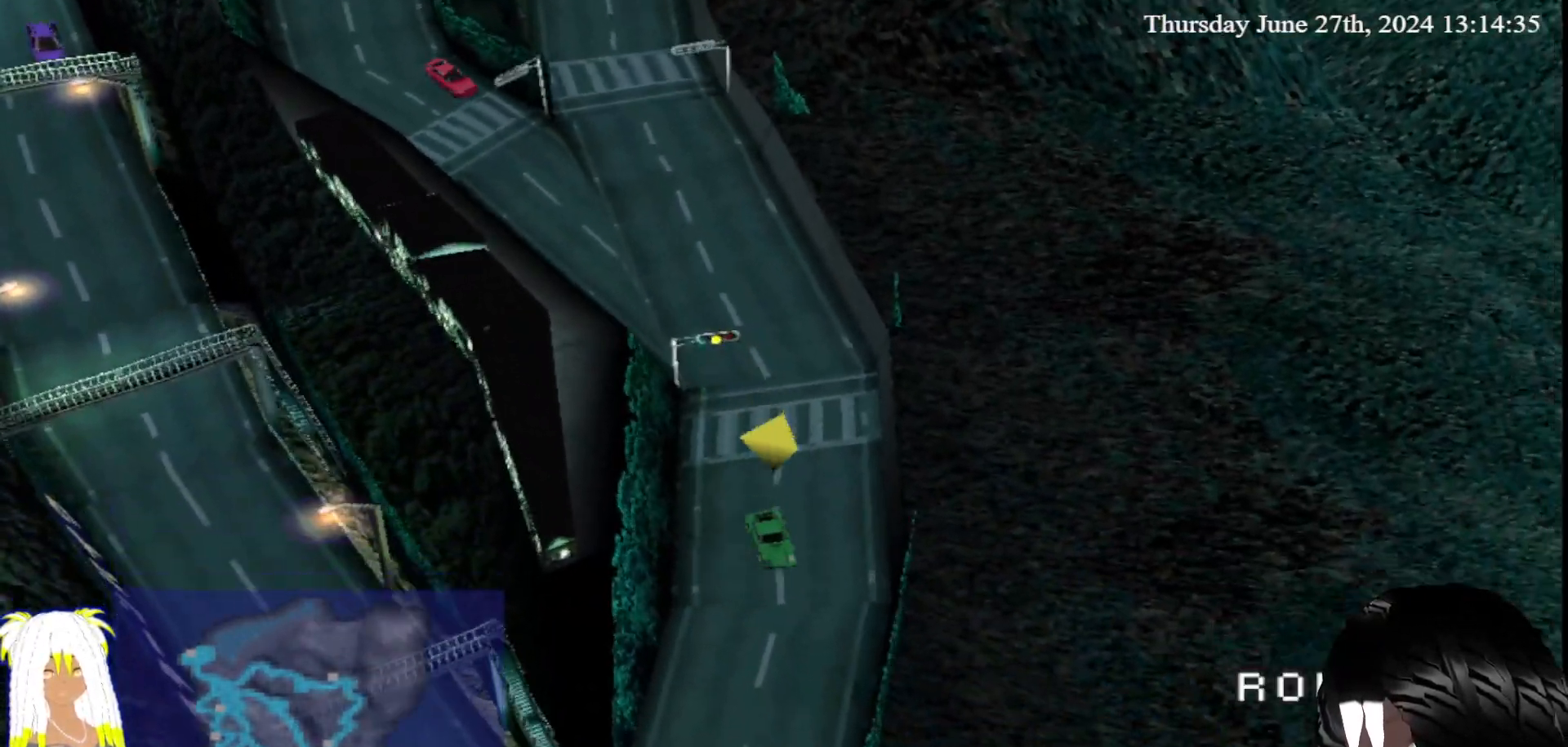
{"buttons": ["CROSS"], "left_stick": "center", "right_stick": "center", "events": [[50, "left_stick", "center"], [350, "left_stick", "right"], [500, "left_stick", "center"]]}
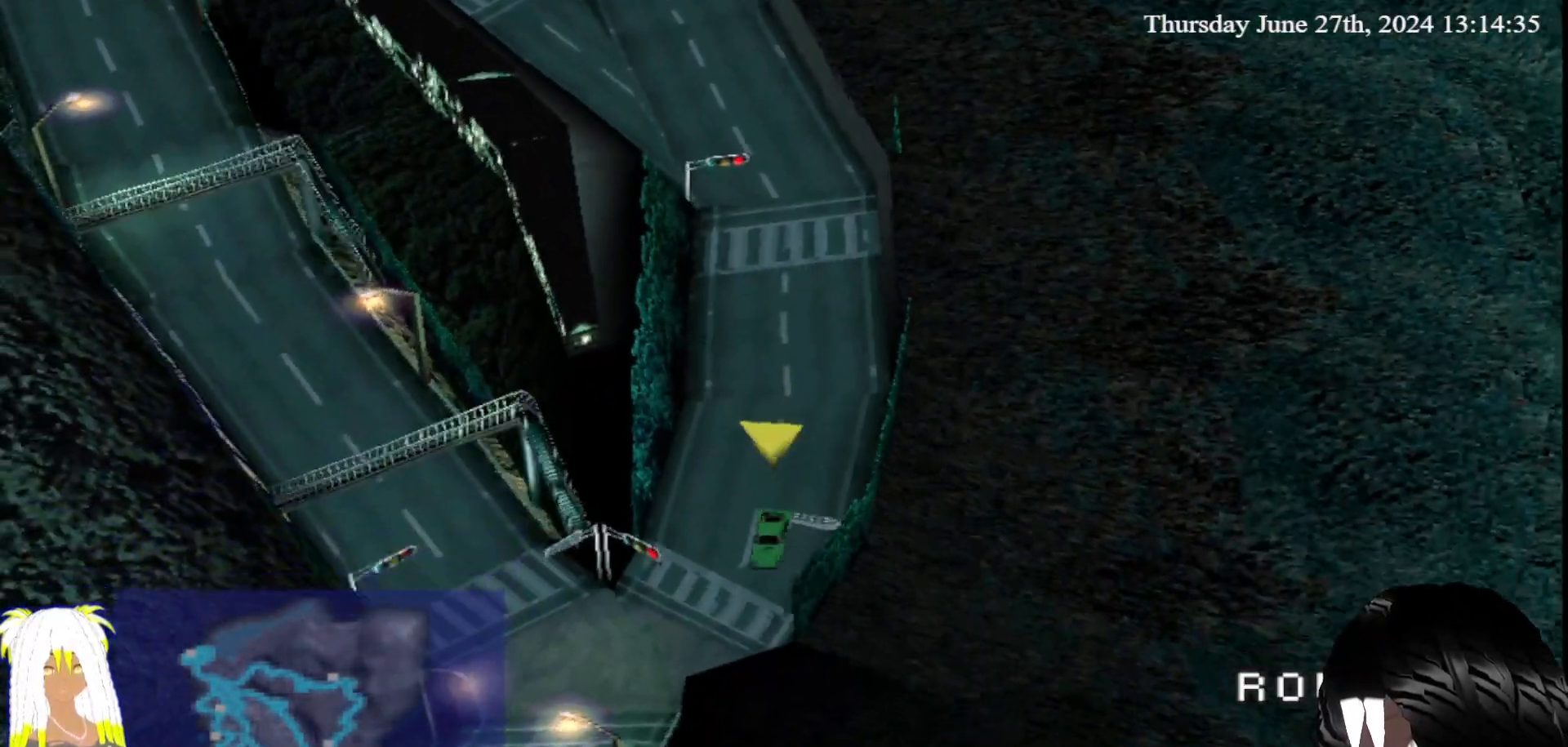
{"buttons": ["CROSS"], "left_stick": "center", "right_stick": "center", "events": []}
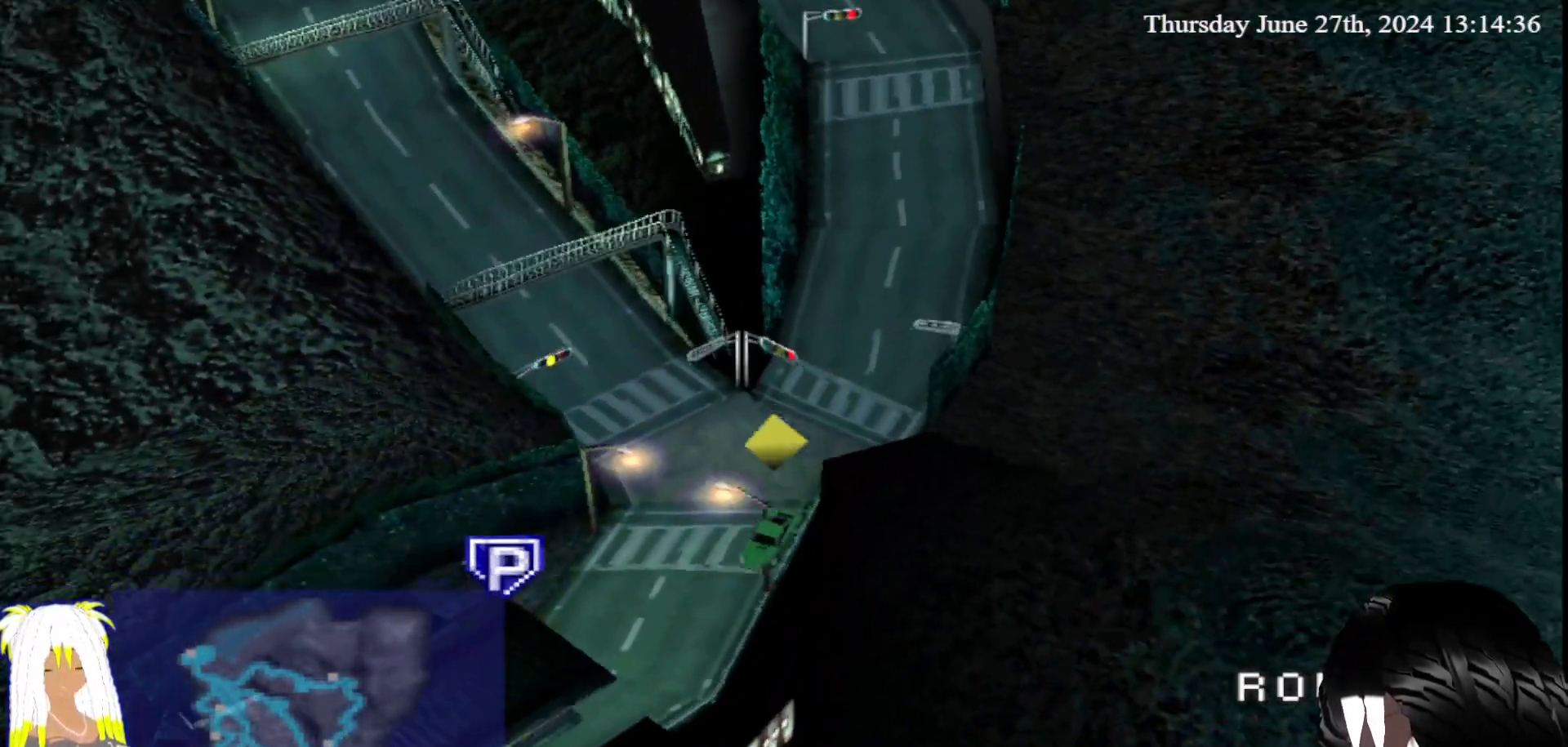
{"buttons": ["CROSS"], "left_stick": "center", "right_stick": "center", "events": []}
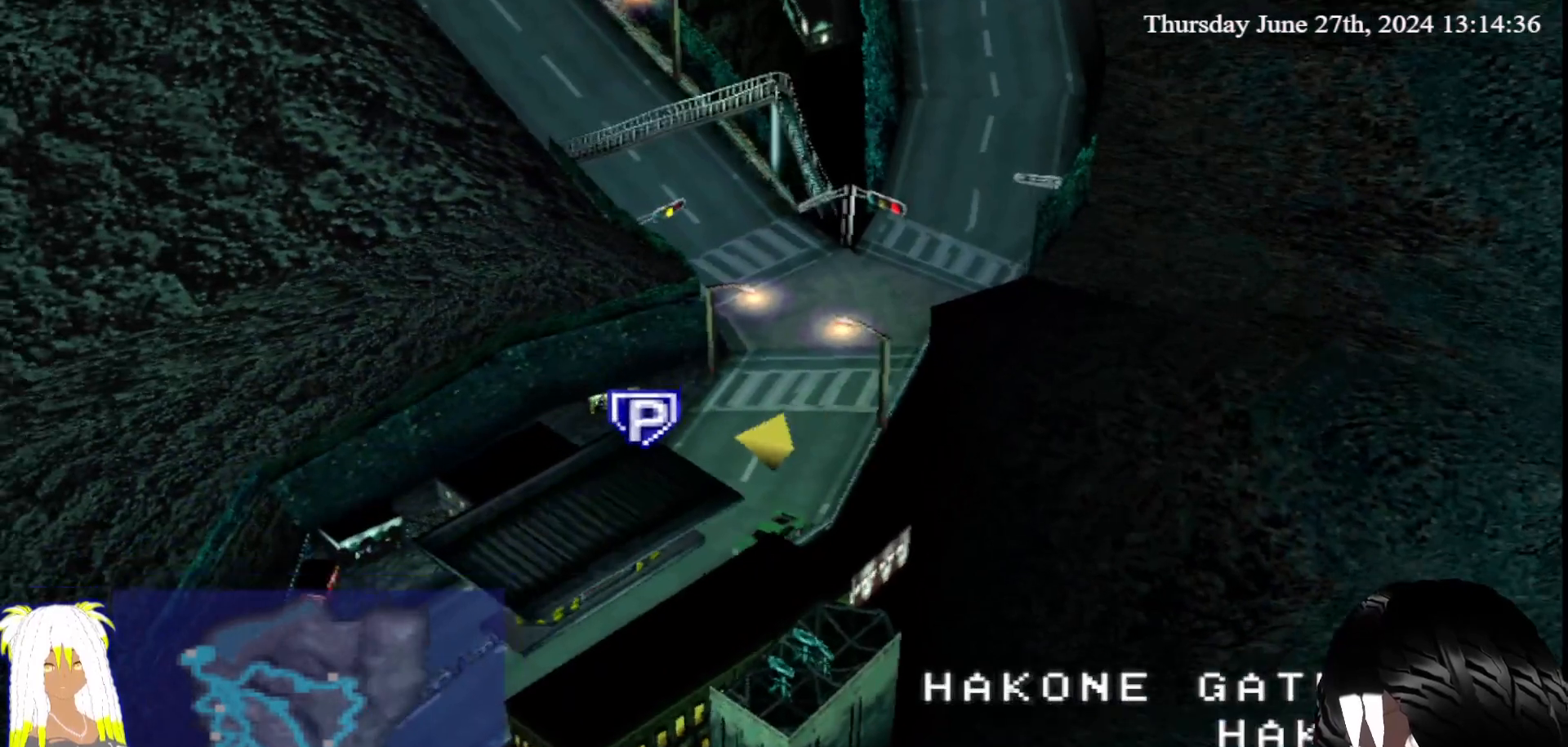
{"buttons": ["CROSS"], "left_stick": "center", "right_stick": "center", "events": []}
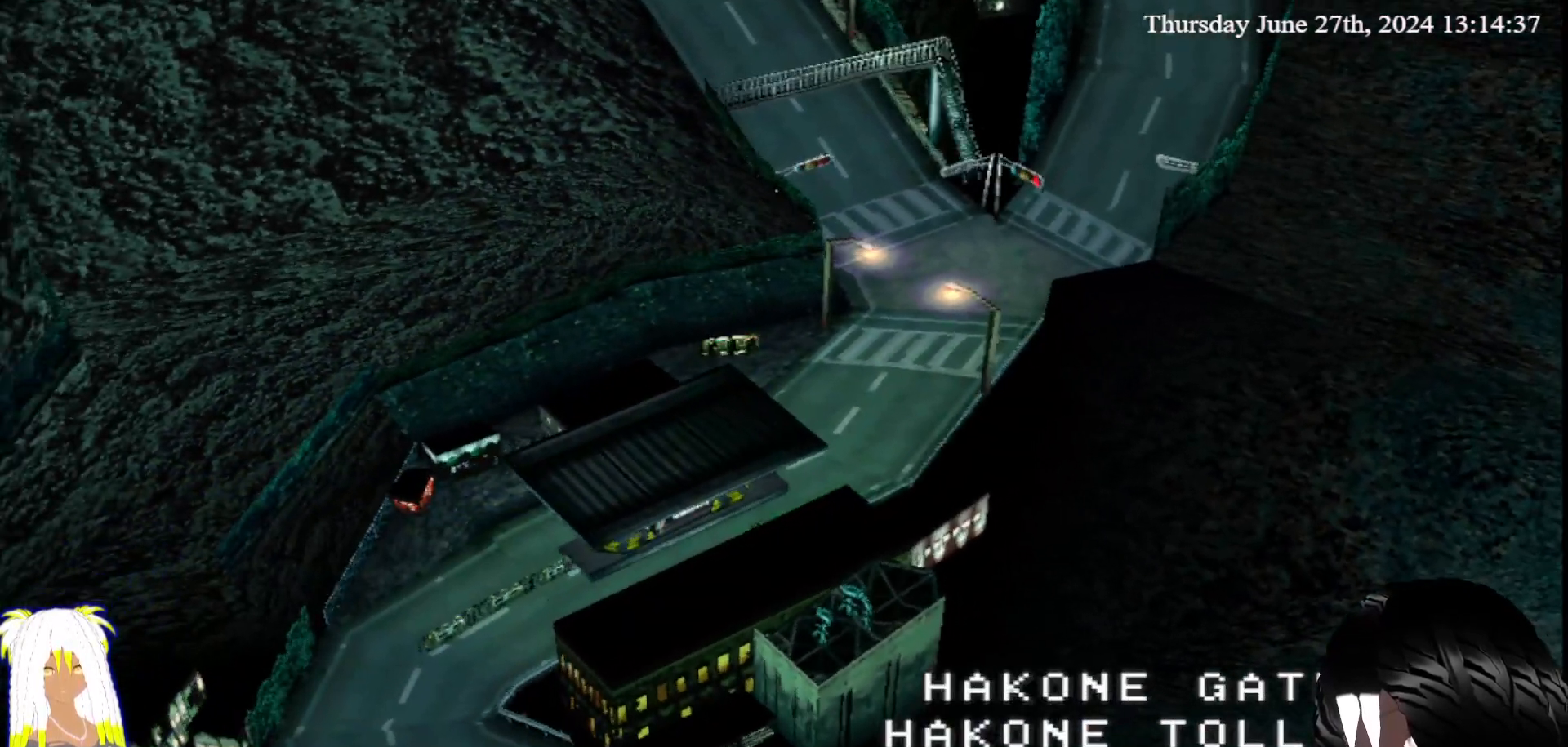
{"buttons": [], "left_stick": "center", "right_stick": "center", "events": [[467, "CROSS", "up"]]}
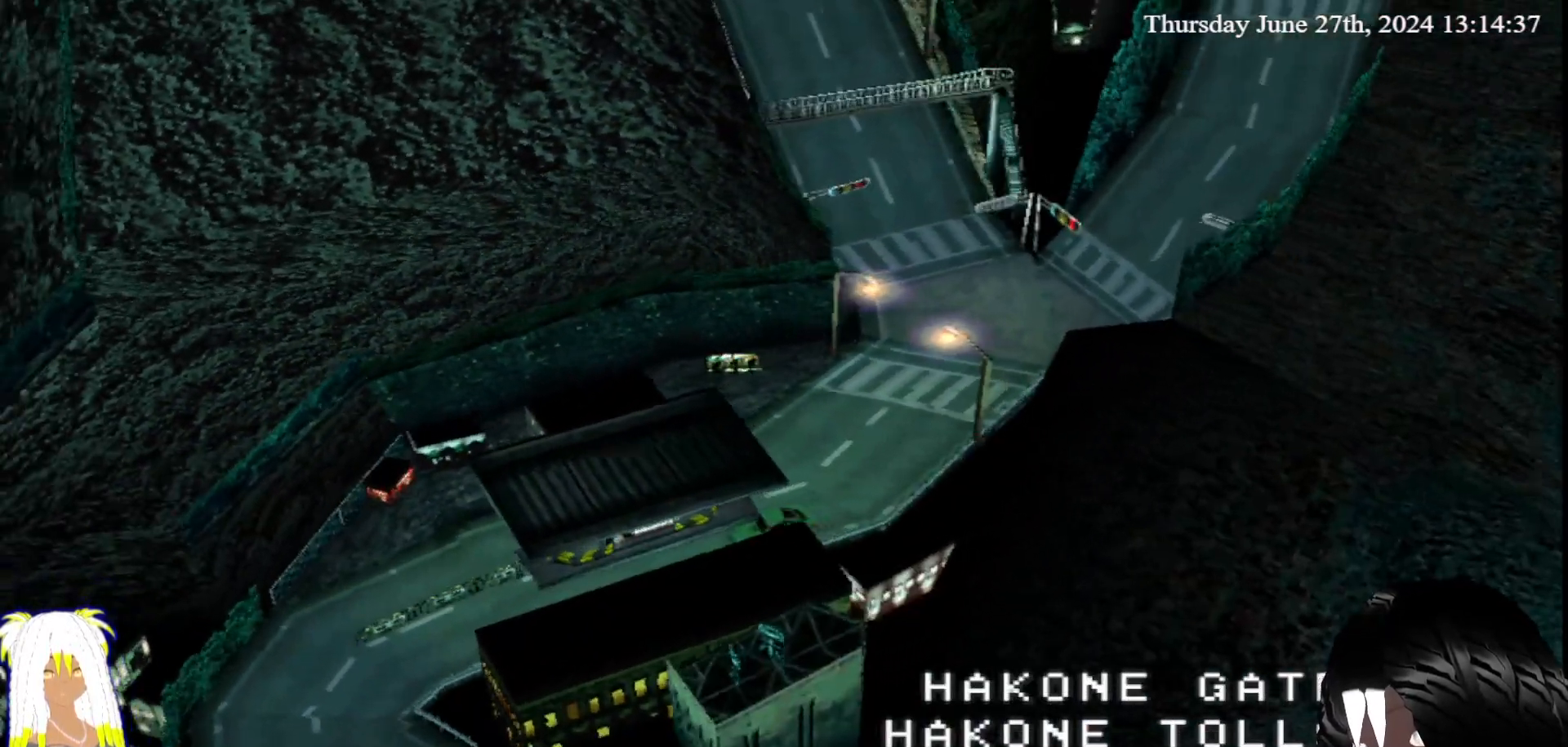
{"buttons": ["CROSS"], "left_stick": "center", "right_stick": "center", "events": [[283, "CROSS", "down"]]}
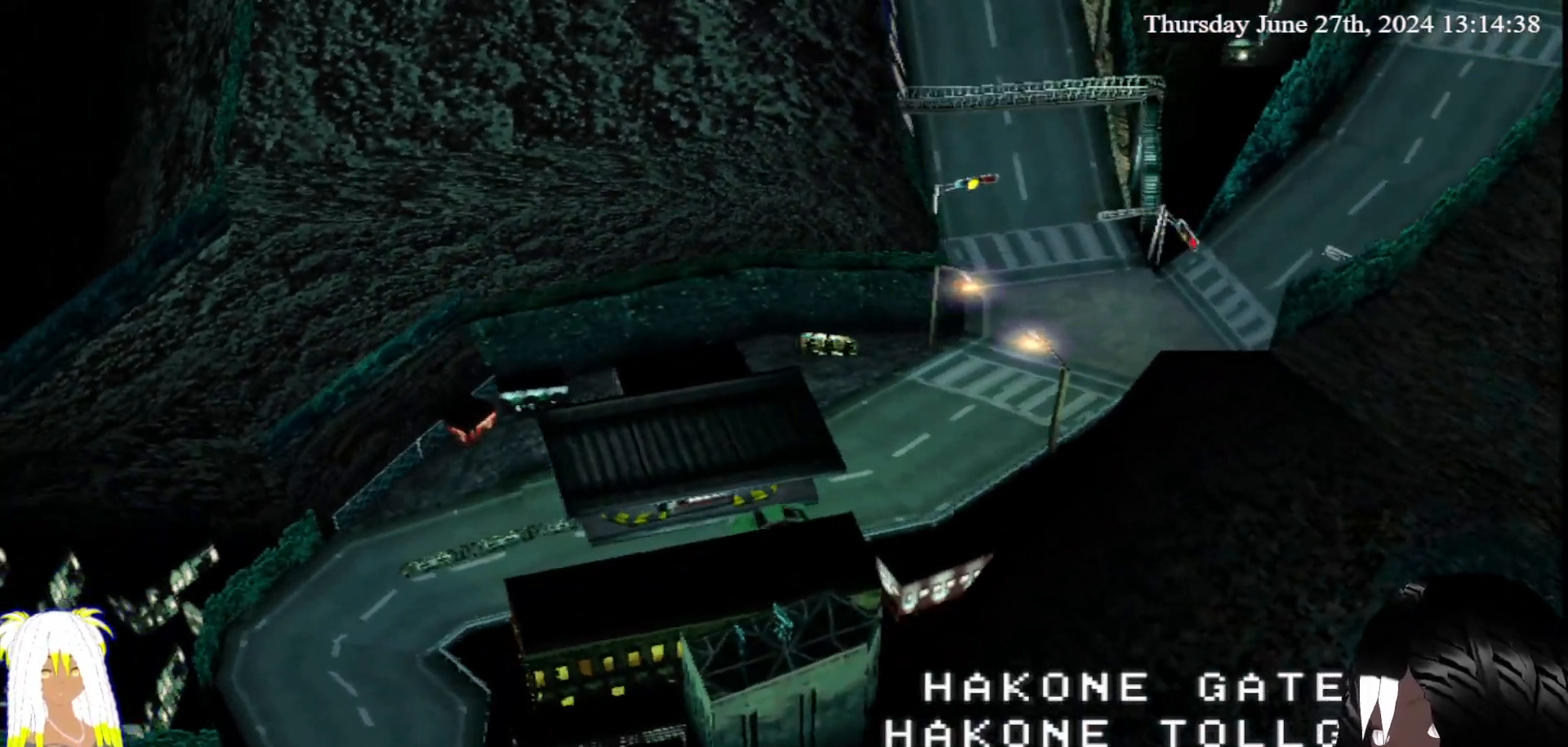
{"buttons": [], "left_stick": "center", "right_stick": "center", "events": [[17, "CROSS", "up"], [117, "CROSS", "down"], [333, "CROSS", "up"]]}
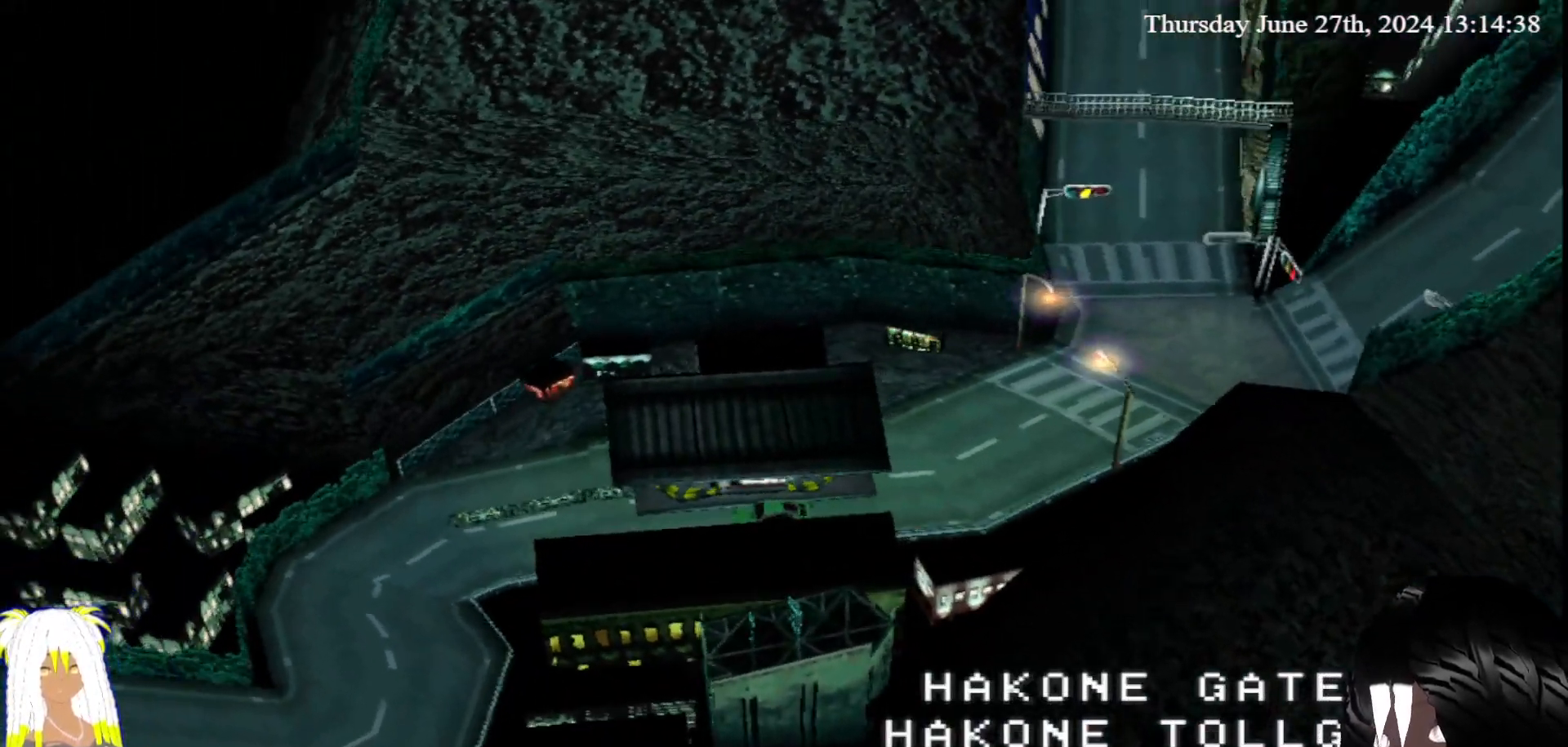
{"buttons": ["CROSS"], "left_stick": "center", "right_stick": "center", "events": [[133, "CROSS", "down"], [333, "CROSS", "up"], [467, "CROSS", "down"]]}
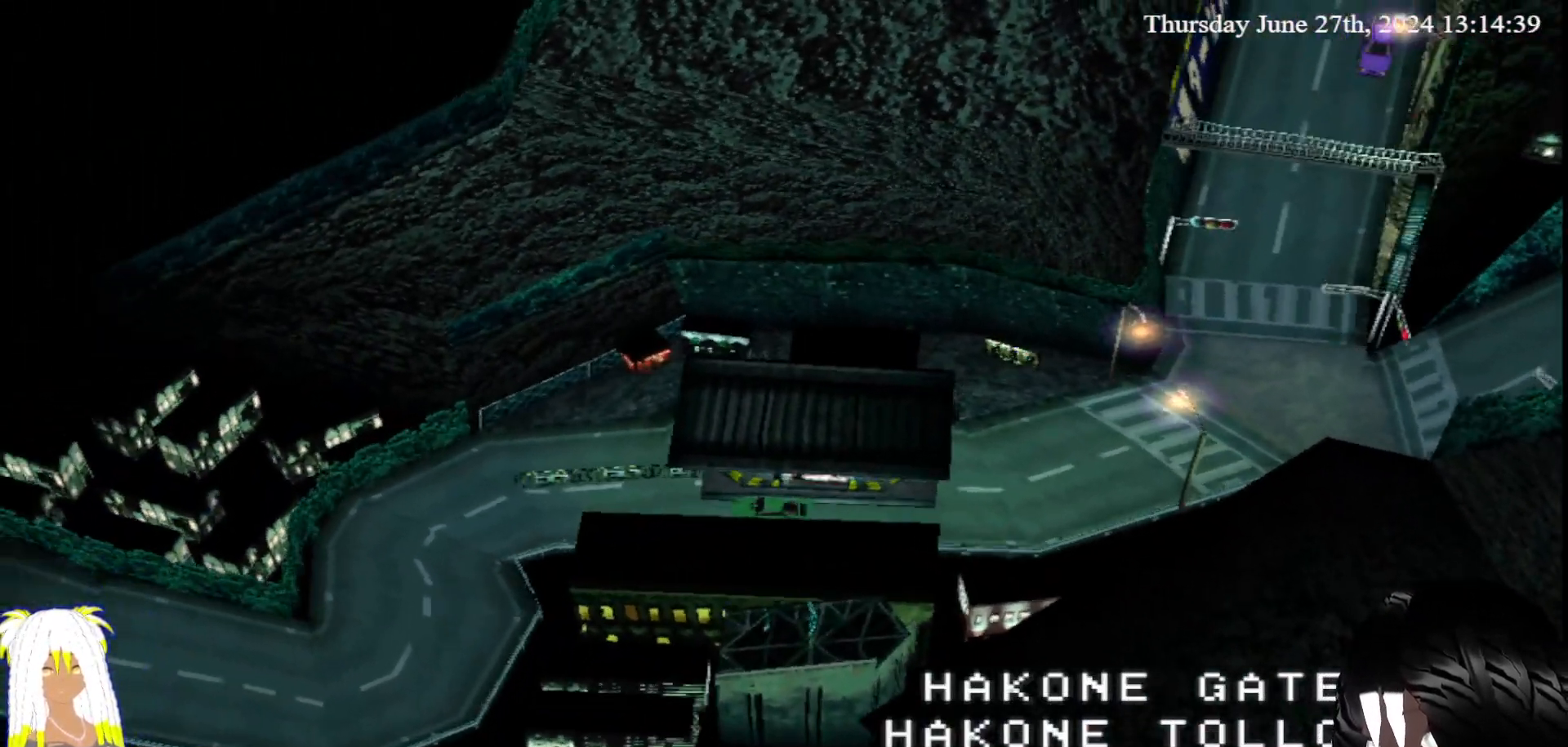
{"buttons": [], "left_stick": "center", "right_stick": "center", "events": [[150, "CROSS", "up"]]}
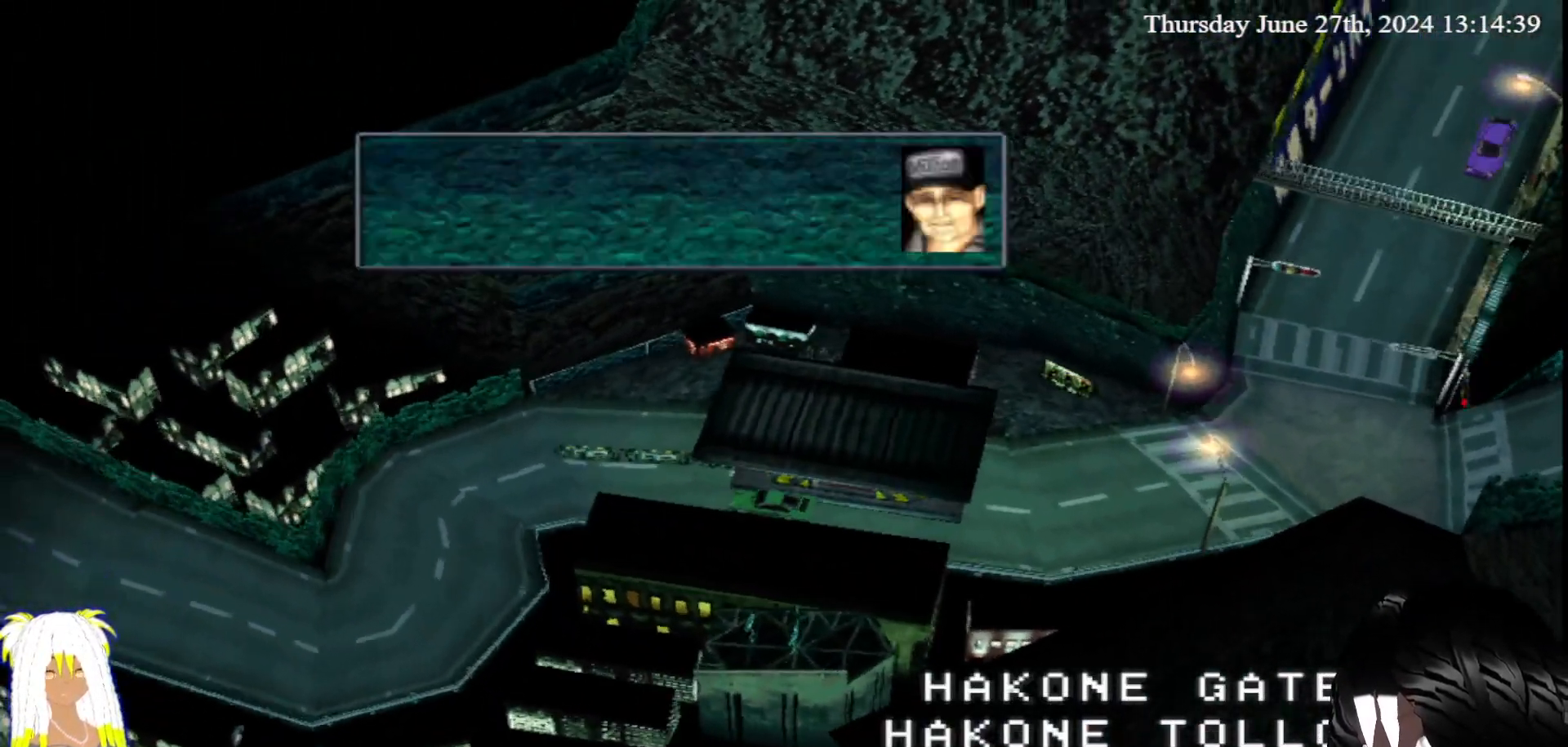
{"buttons": [], "left_stick": "center", "right_stick": "center", "events": [[267, "CROSS", "down"], [417, "CROSS", "up"]]}
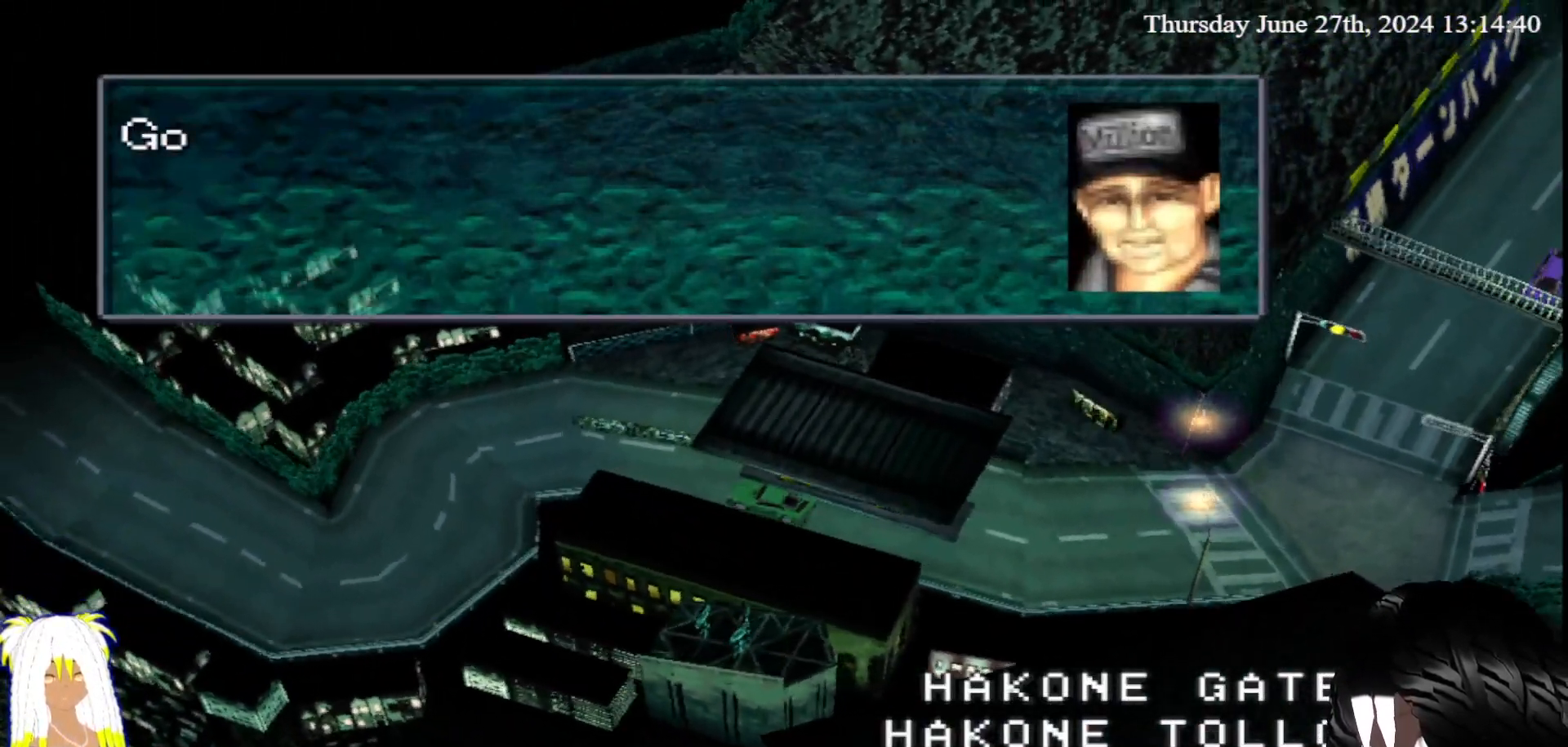
{"buttons": ["CROSS"], "left_stick": "center", "right_stick": "center", "events": [[100, "CIRCLE", "down"], [350, "CIRCLE", "up"], [417, "CROSS", "down"]]}
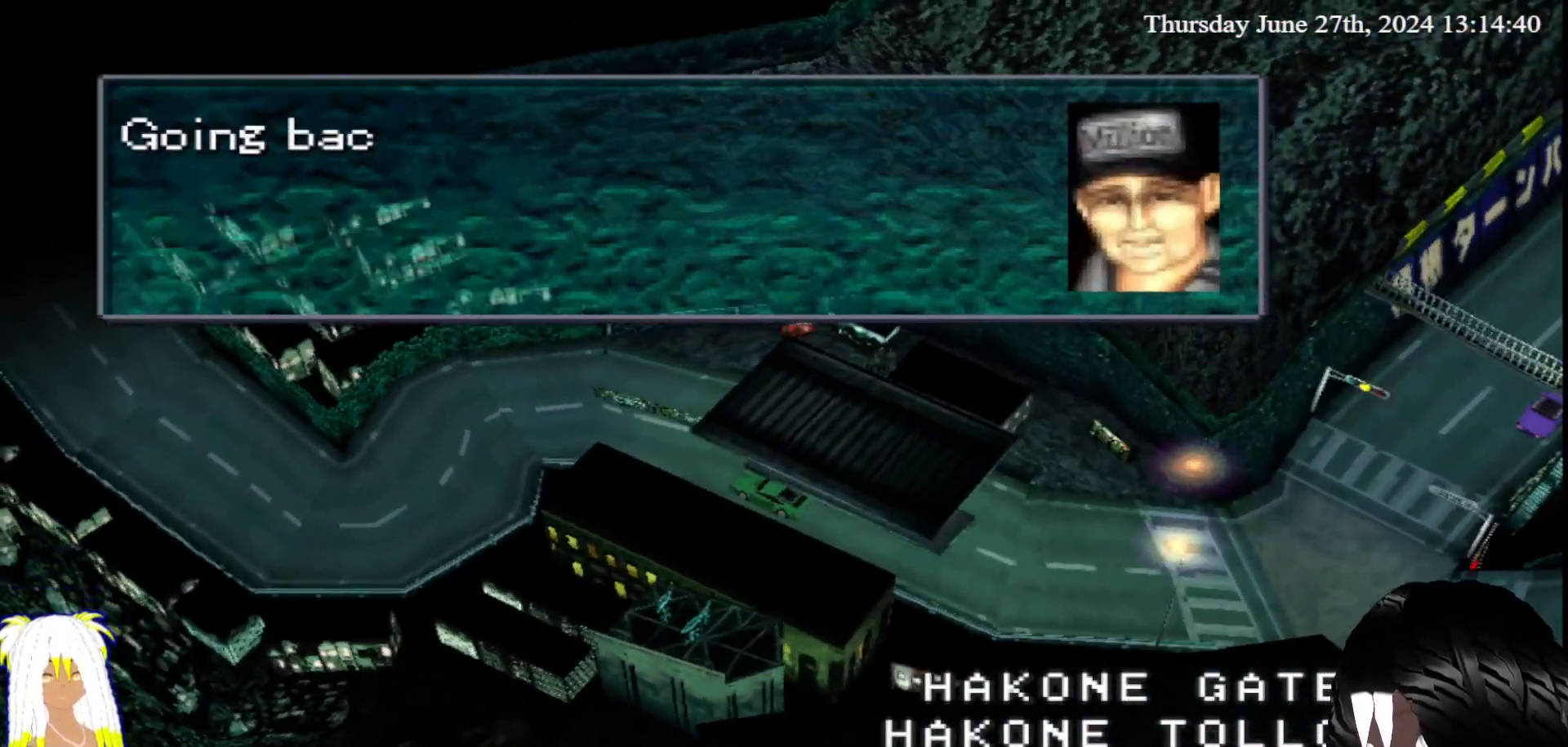
{"buttons": [], "left_stick": "center", "right_stick": "center", "events": [[217, "CROSS", "up"]]}
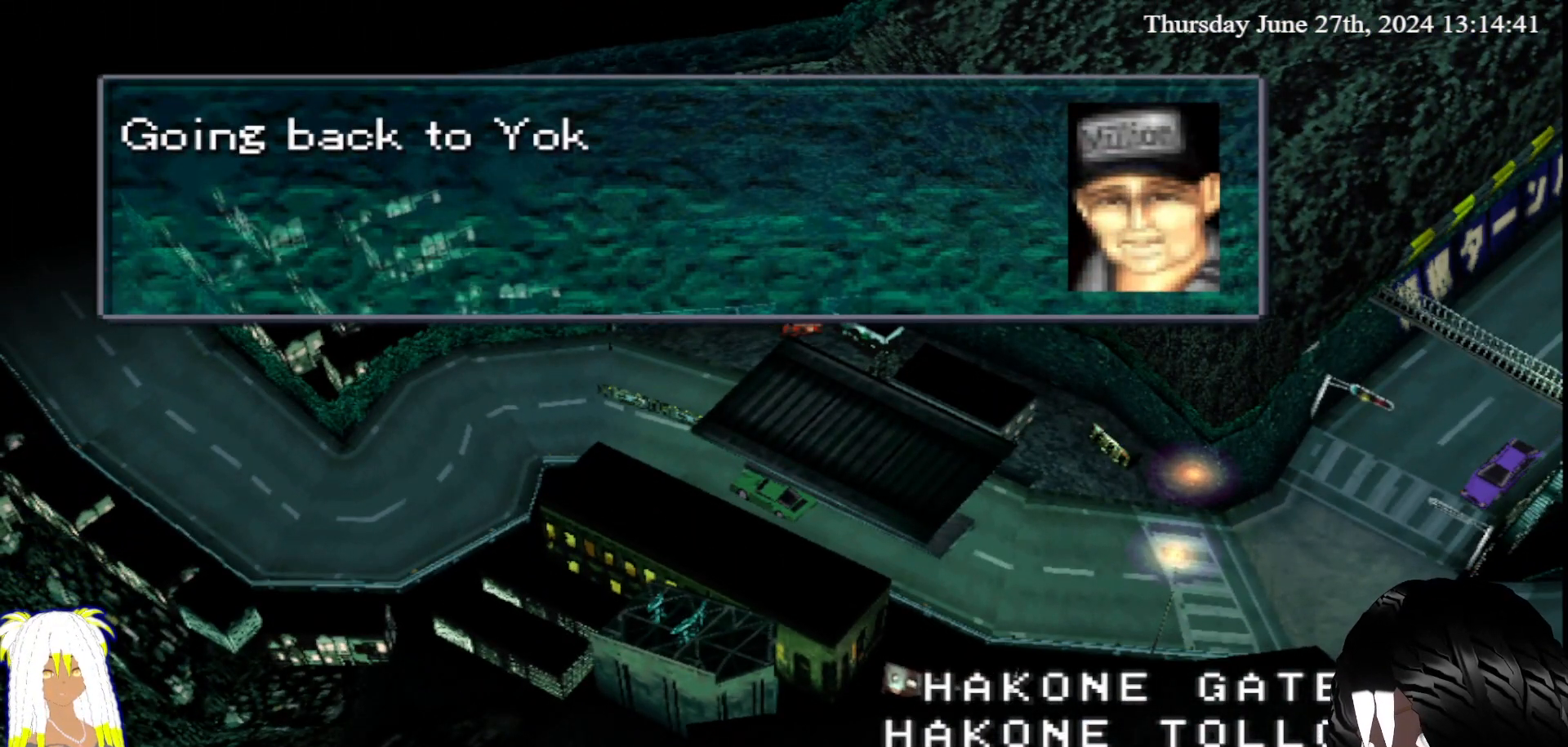
{"buttons": [], "left_stick": "center", "right_stick": "center", "events": []}
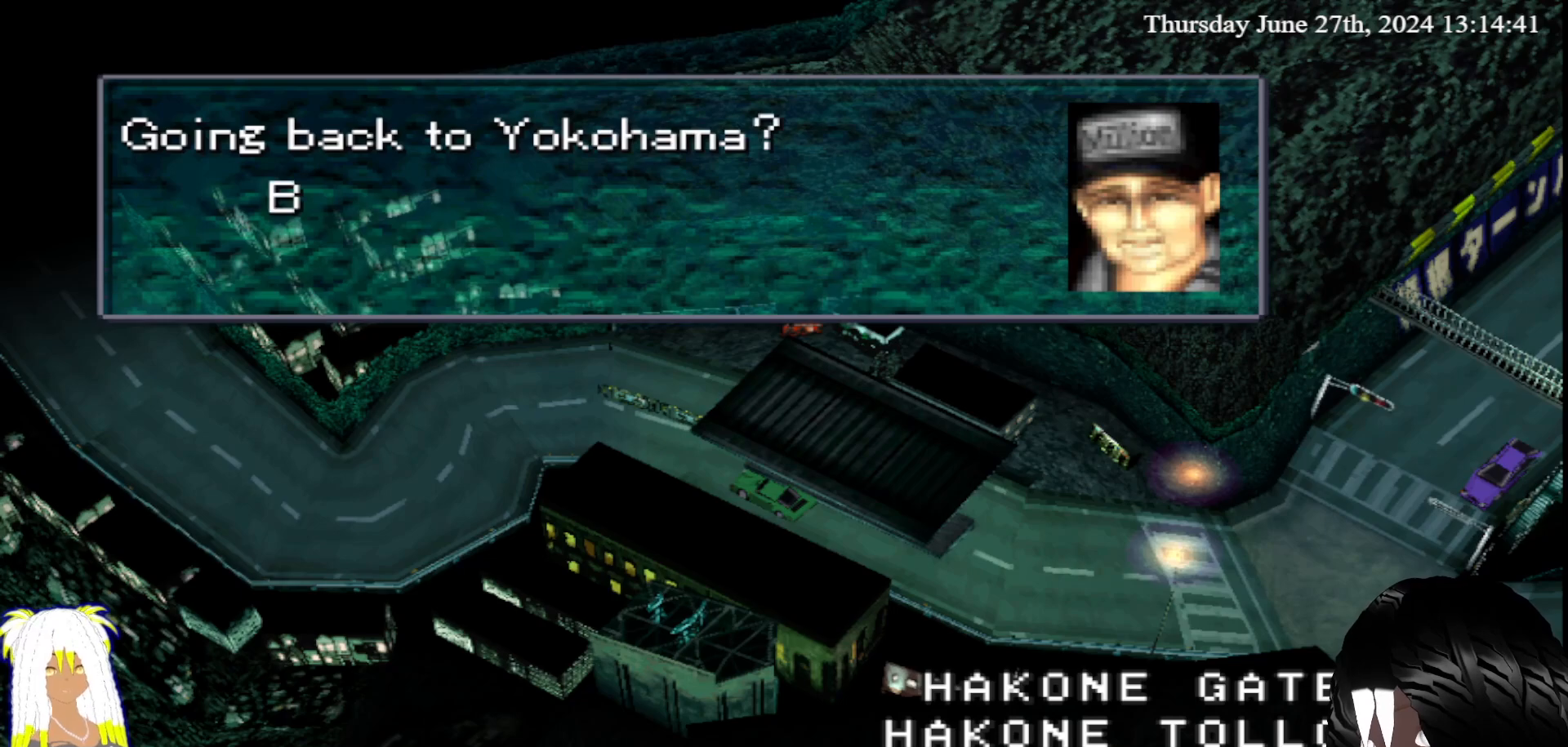
{"buttons": ["CIRCLE"], "left_stick": "center", "right_stick": "center", "events": [[50, "CIRCLE", "down"], [217, "CIRCLE", "up"], [367, "CIRCLE", "down"]]}
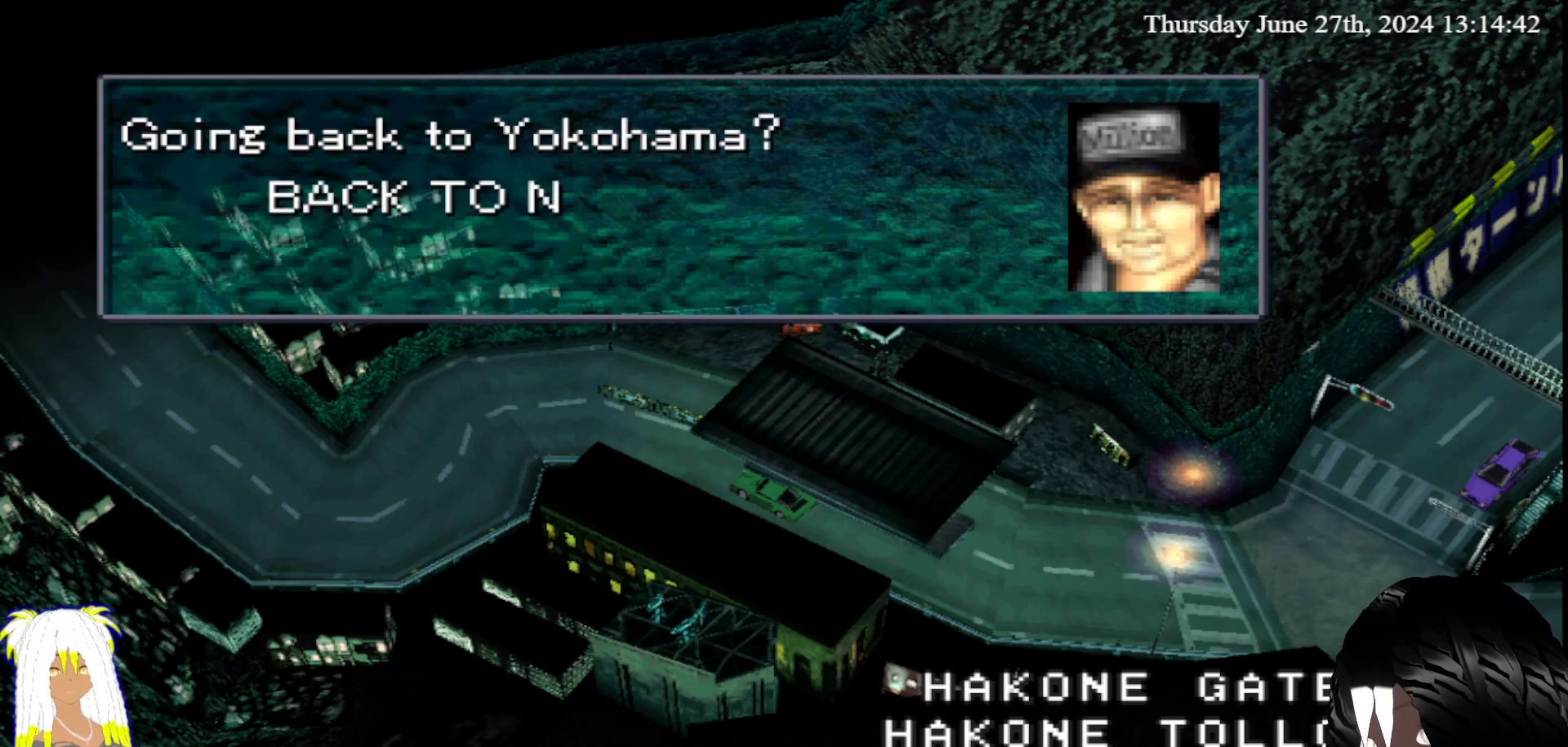
{"buttons": [], "left_stick": "center", "right_stick": "center", "events": [[17, "CIRCLE", "up"], [133, "CIRCLE", "down"], [267, "CIRCLE", "up"], [350, "CIRCLE", "down"], [450, "CIRCLE", "up"]]}
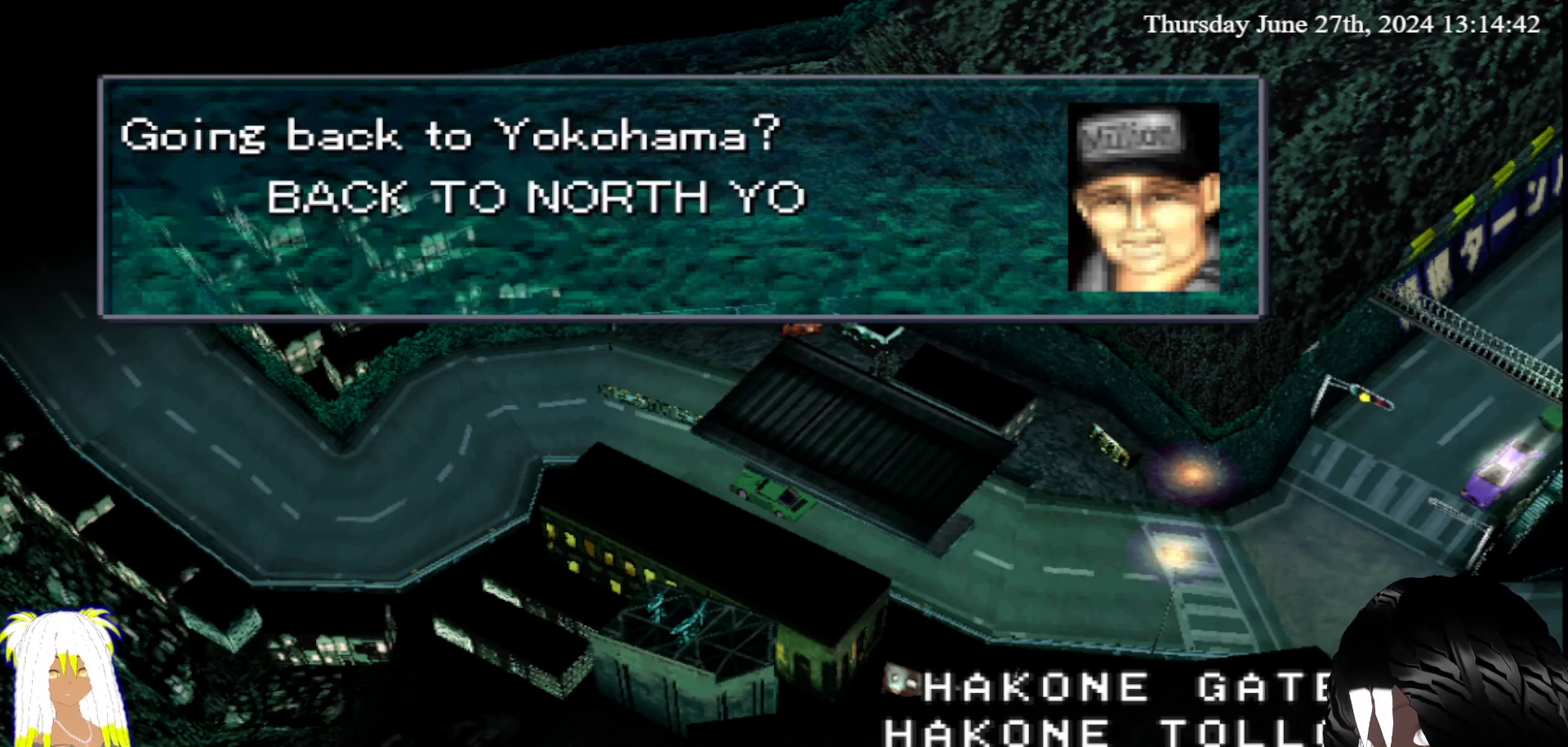
{"buttons": [], "left_stick": "center", "right_stick": "center", "events": [[33, "CIRCLE", "down"], [133, "CIRCLE", "up"], [200, "CIRCLE", "down"], [300, "CIRCLE", "up"], [383, "CIRCLE", "down"], [500, "CIRCLE", "up"]]}
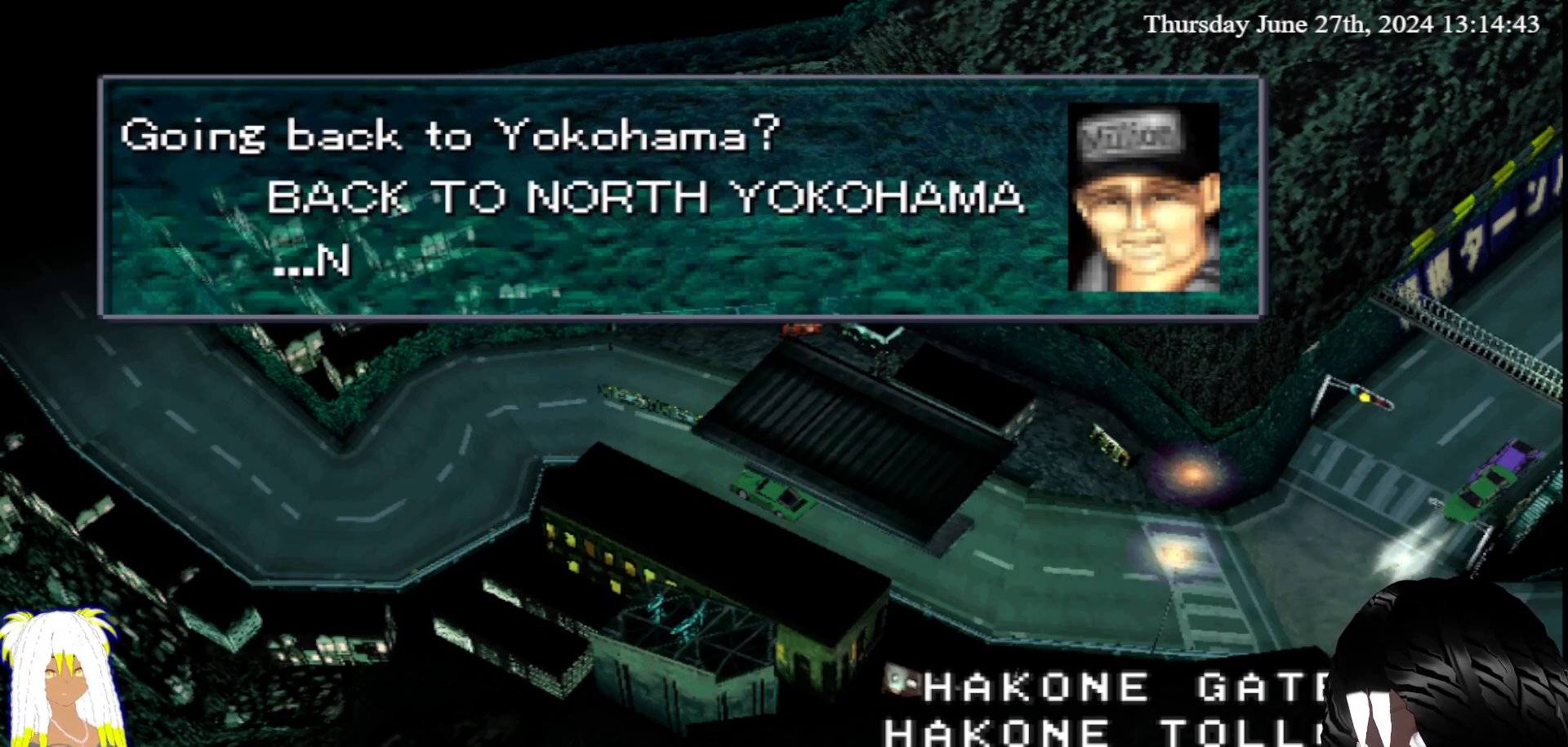
{"buttons": ["CIRCLE"], "left_stick": "center", "right_stick": "center", "events": [[83, "CIRCLE", "down"], [167, "CIRCLE", "up"], [250, "CIRCLE", "down"], [367, "CIRCLE", "up"], [433, "CIRCLE", "down"]]}
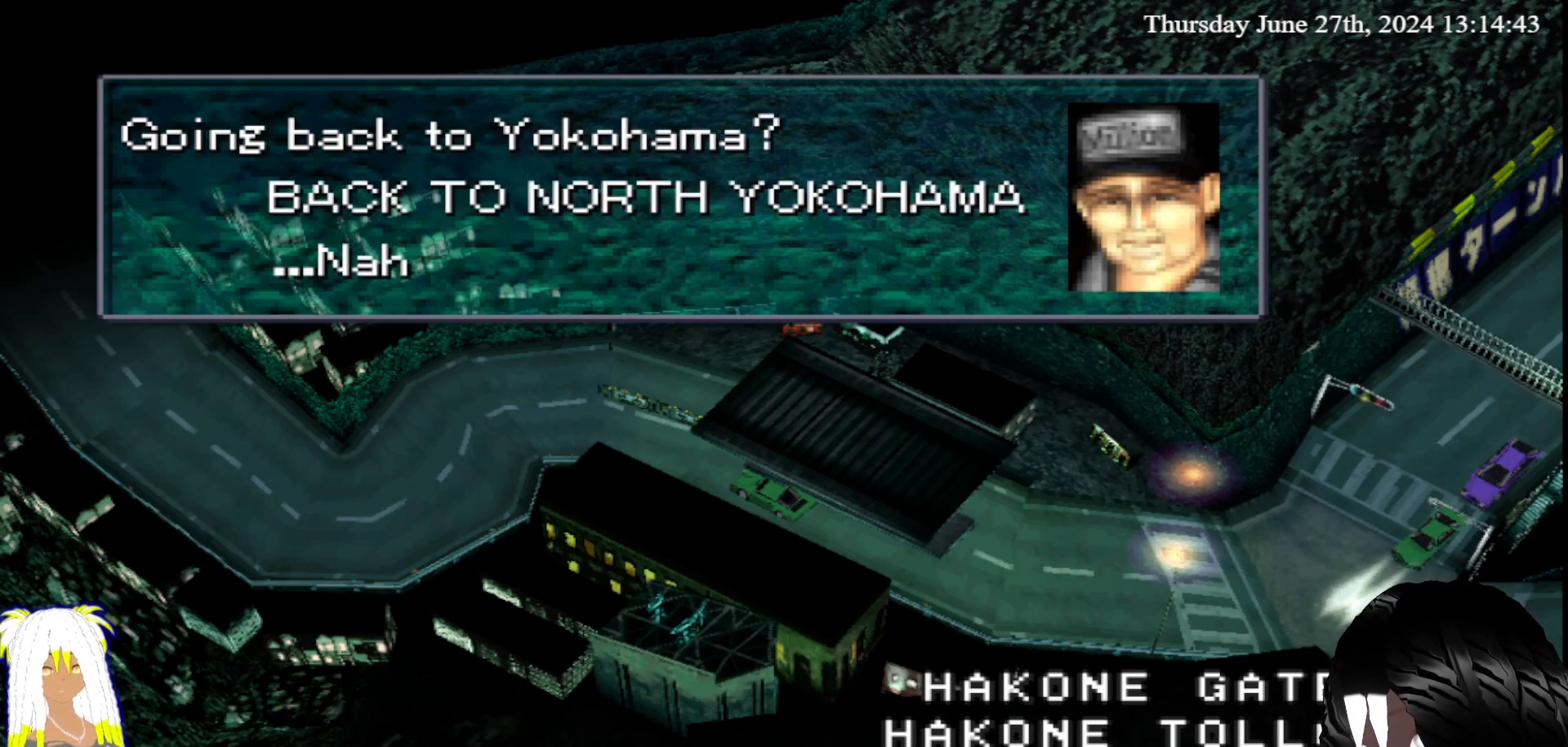
{"buttons": [], "left_stick": "center", "right_stick": "center", "events": [[17, "CIRCLE", "up"]]}